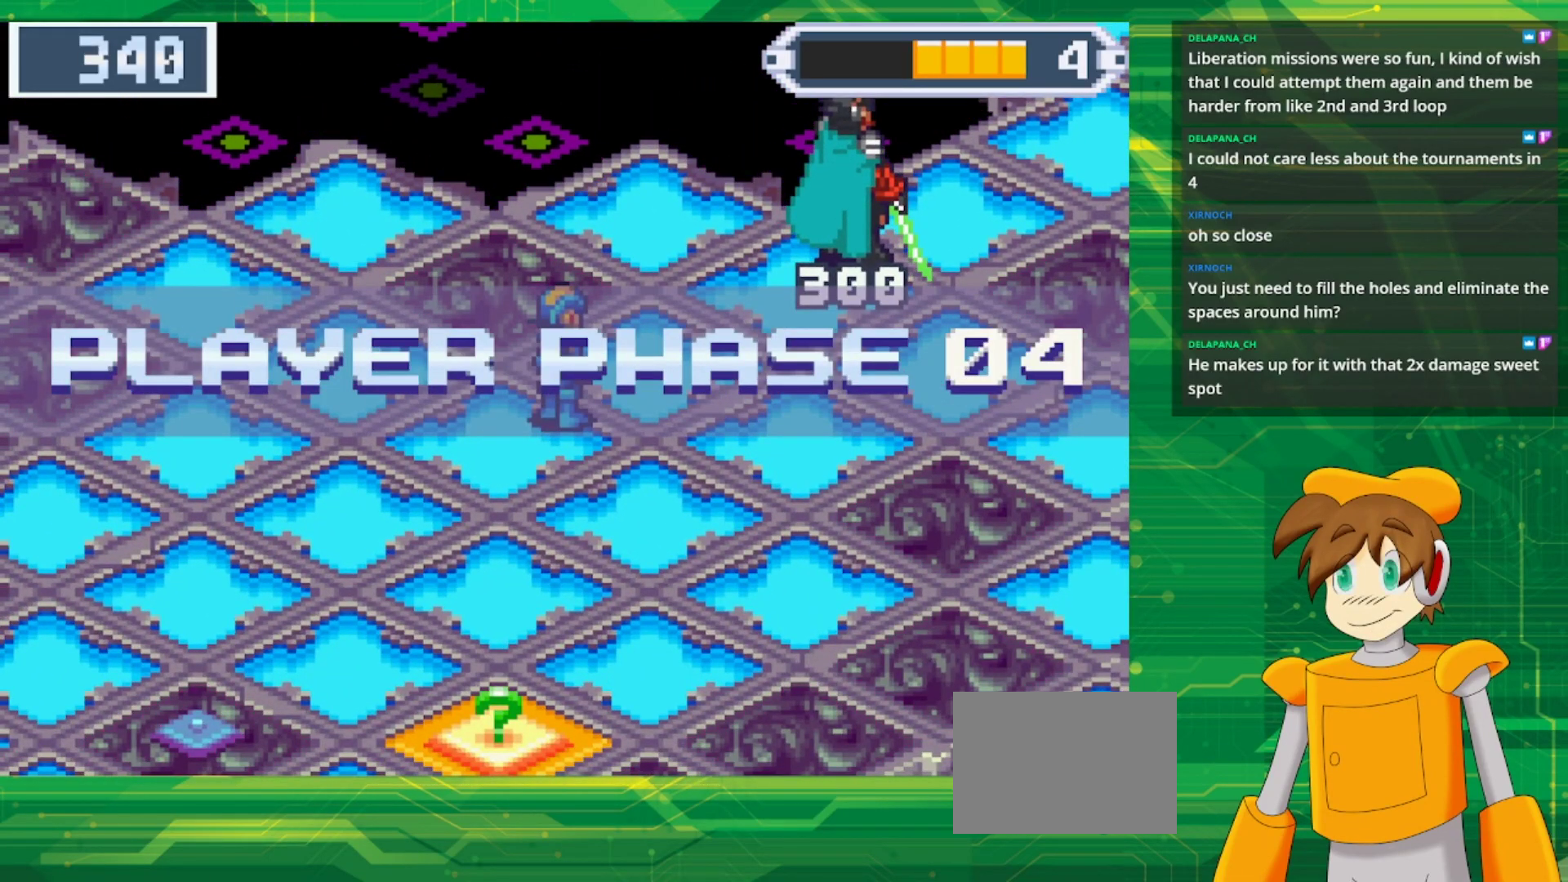
Gameplay with a controller (Nintendo layout); each line is a JSON object with the inputs held at the frame after it. "events" lists button and stick changes between this image and that frame as [ms after this image, input, new state], when the widget could be followed in between. Not read: L3 R3.
{"buttons": ["B", "DPAD_UP", "DPAD_RIGHT"], "events": [[217, "DPAD_RIGHT", "down"], [233, "B", "down"], [250, "DPAD_UP", "down"]]}
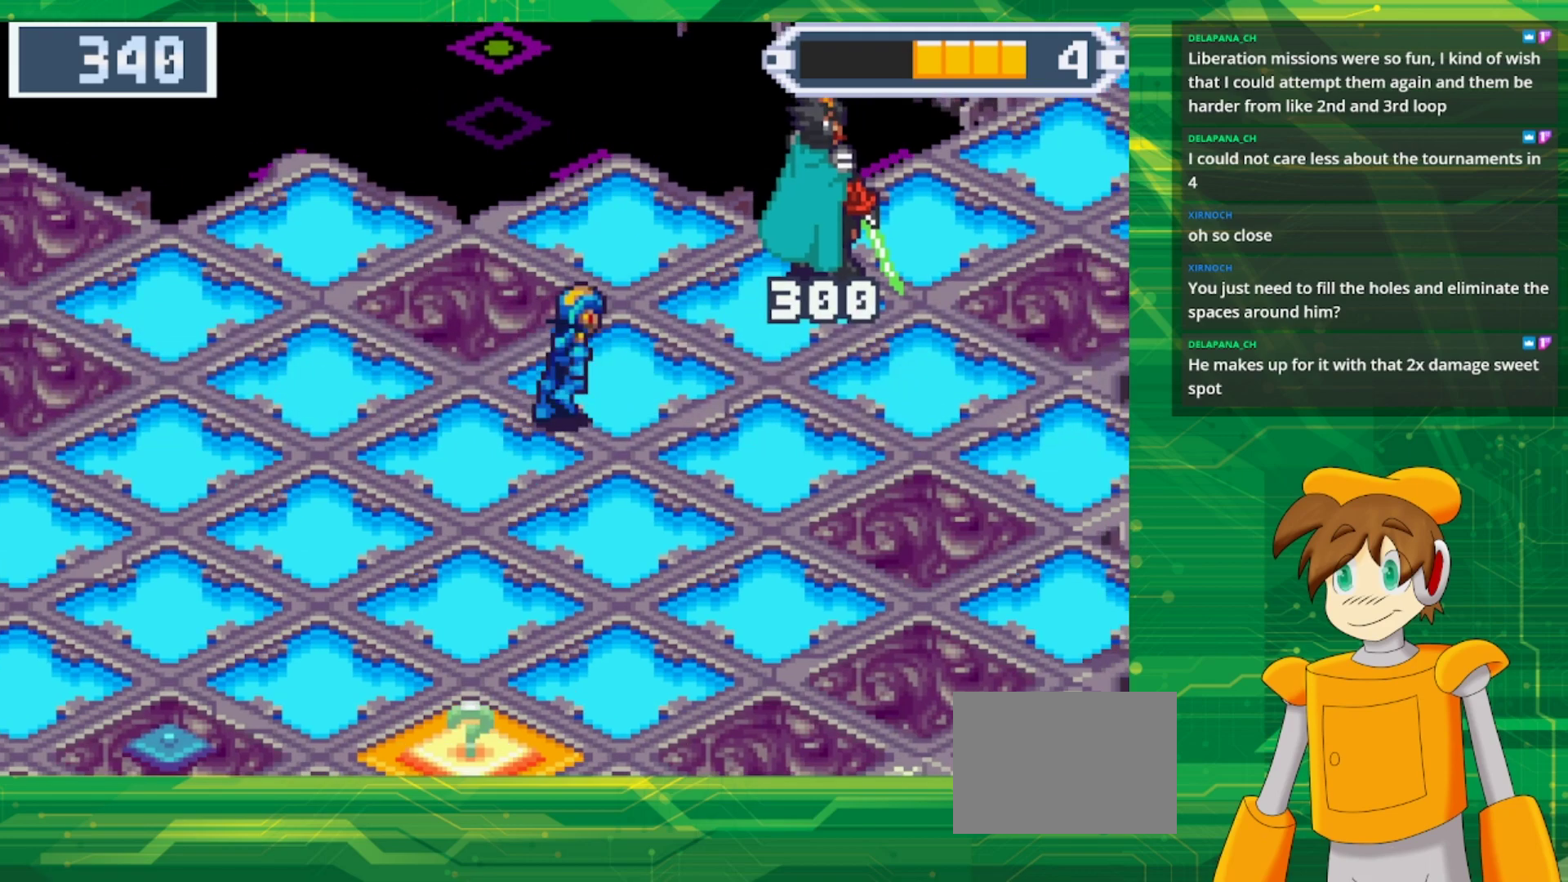
{"buttons": ["B", "DPAD_UP", "DPAD_RIGHT"], "events": []}
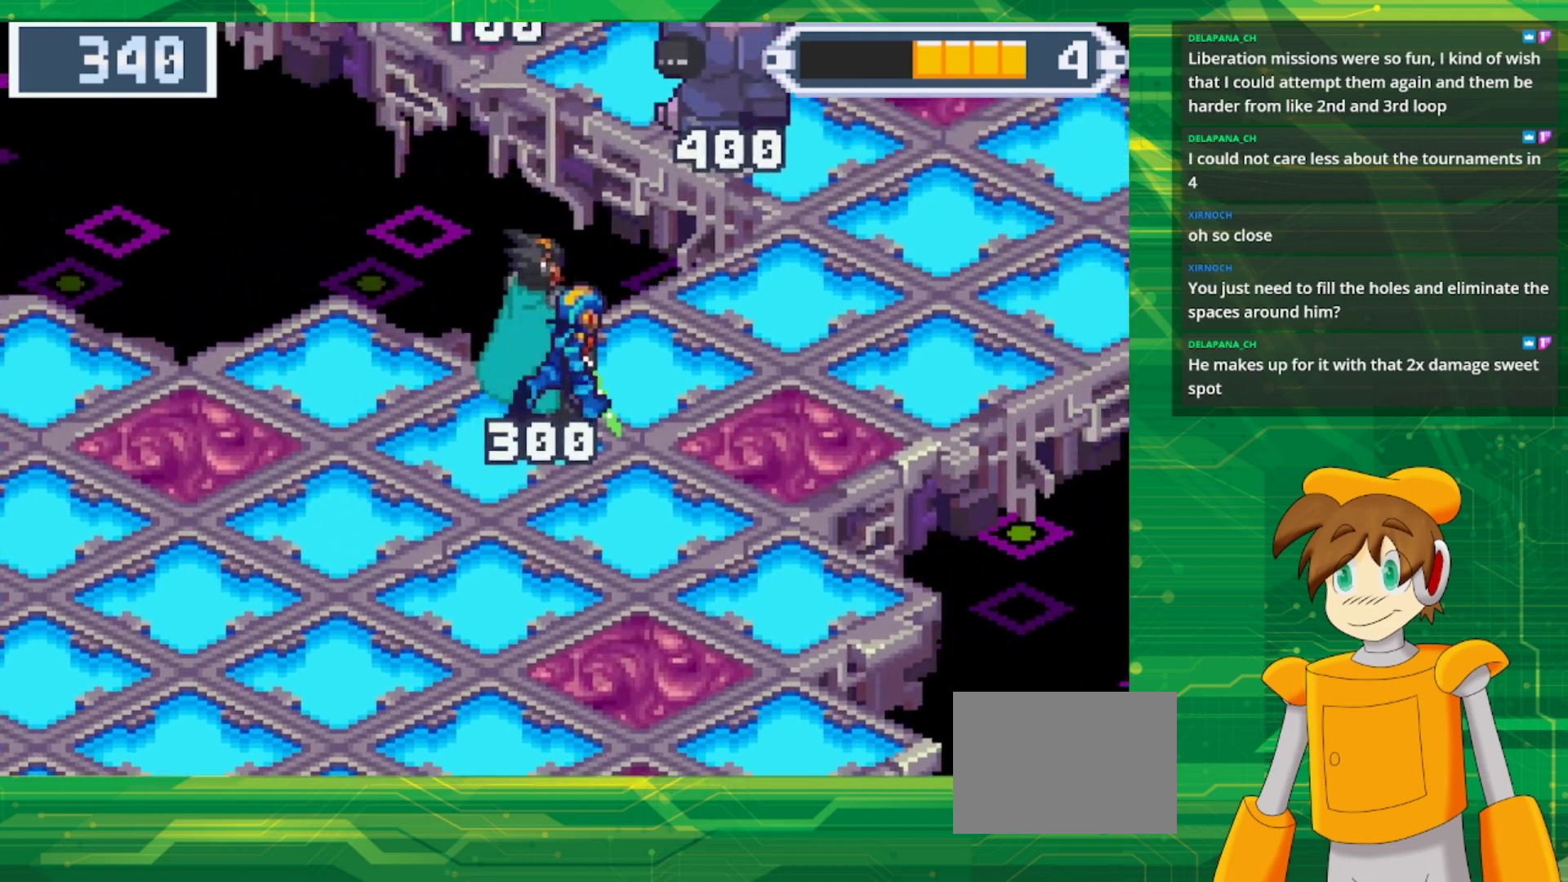
{"buttons": ["DPAD_RIGHT"], "events": [[383, "B", "up"], [483, "DPAD_UP", "up"]]}
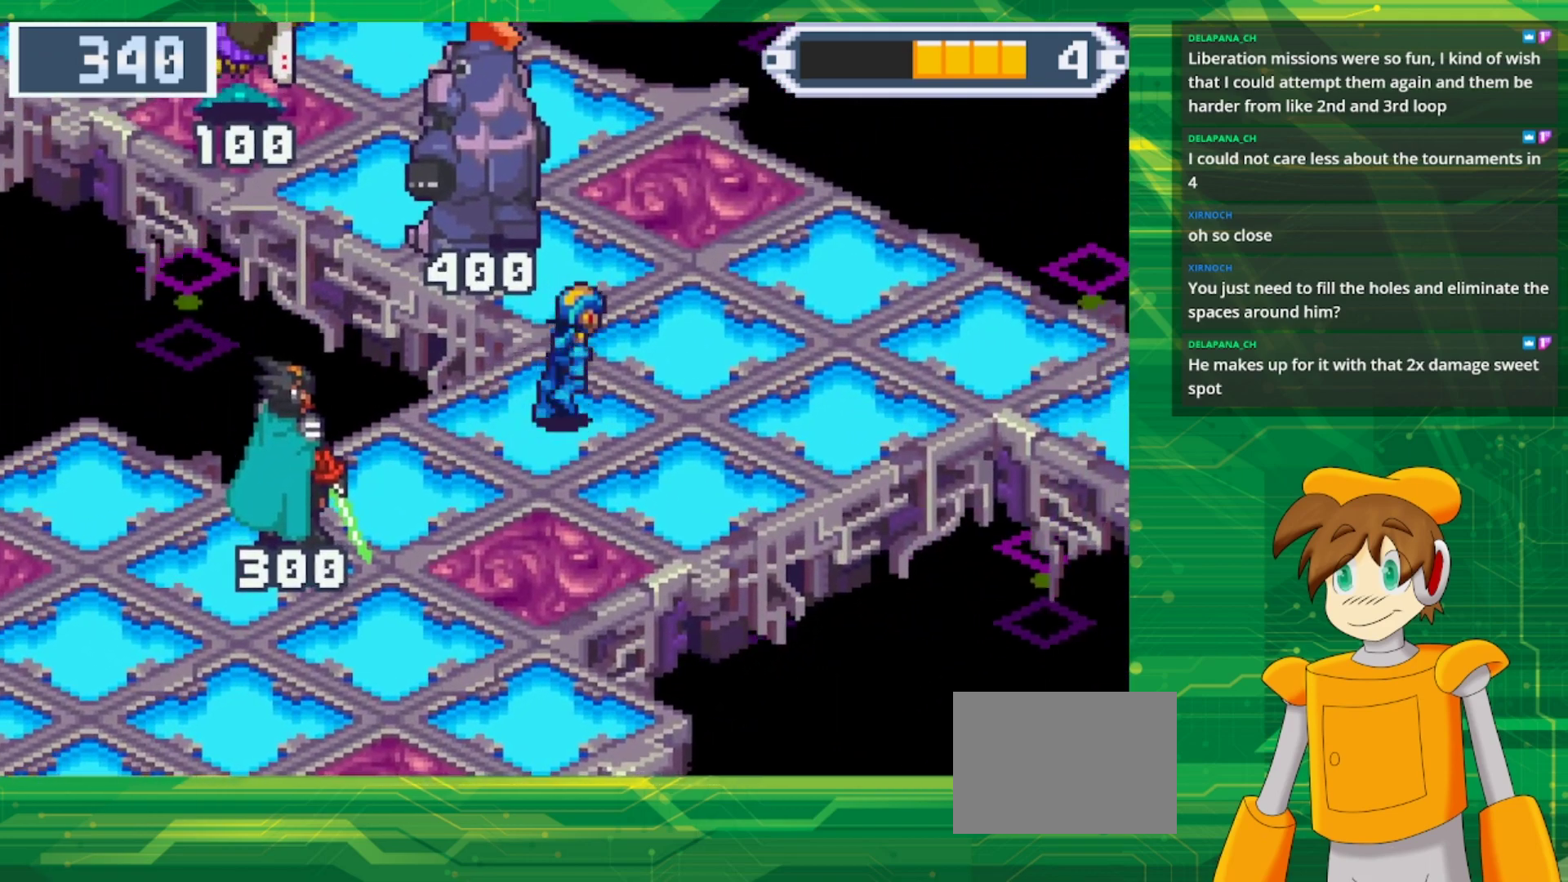
{"buttons": [], "events": [[50, "DPAD_RIGHT", "up"]]}
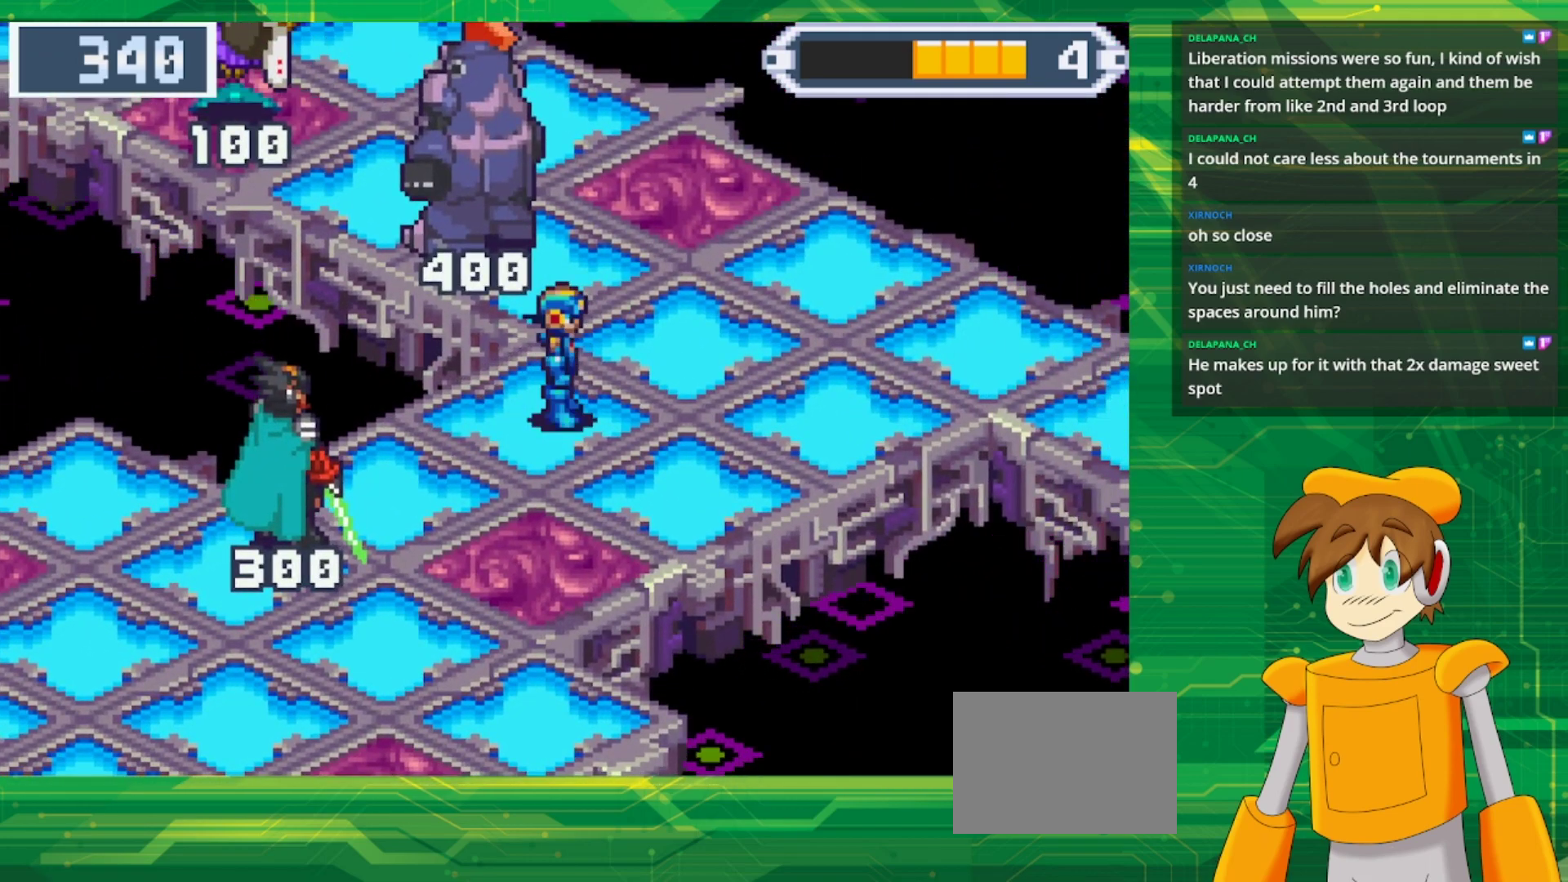
{"buttons": ["DPAD_DOWN"], "events": [[450, "DPAD_DOWN", "down"]]}
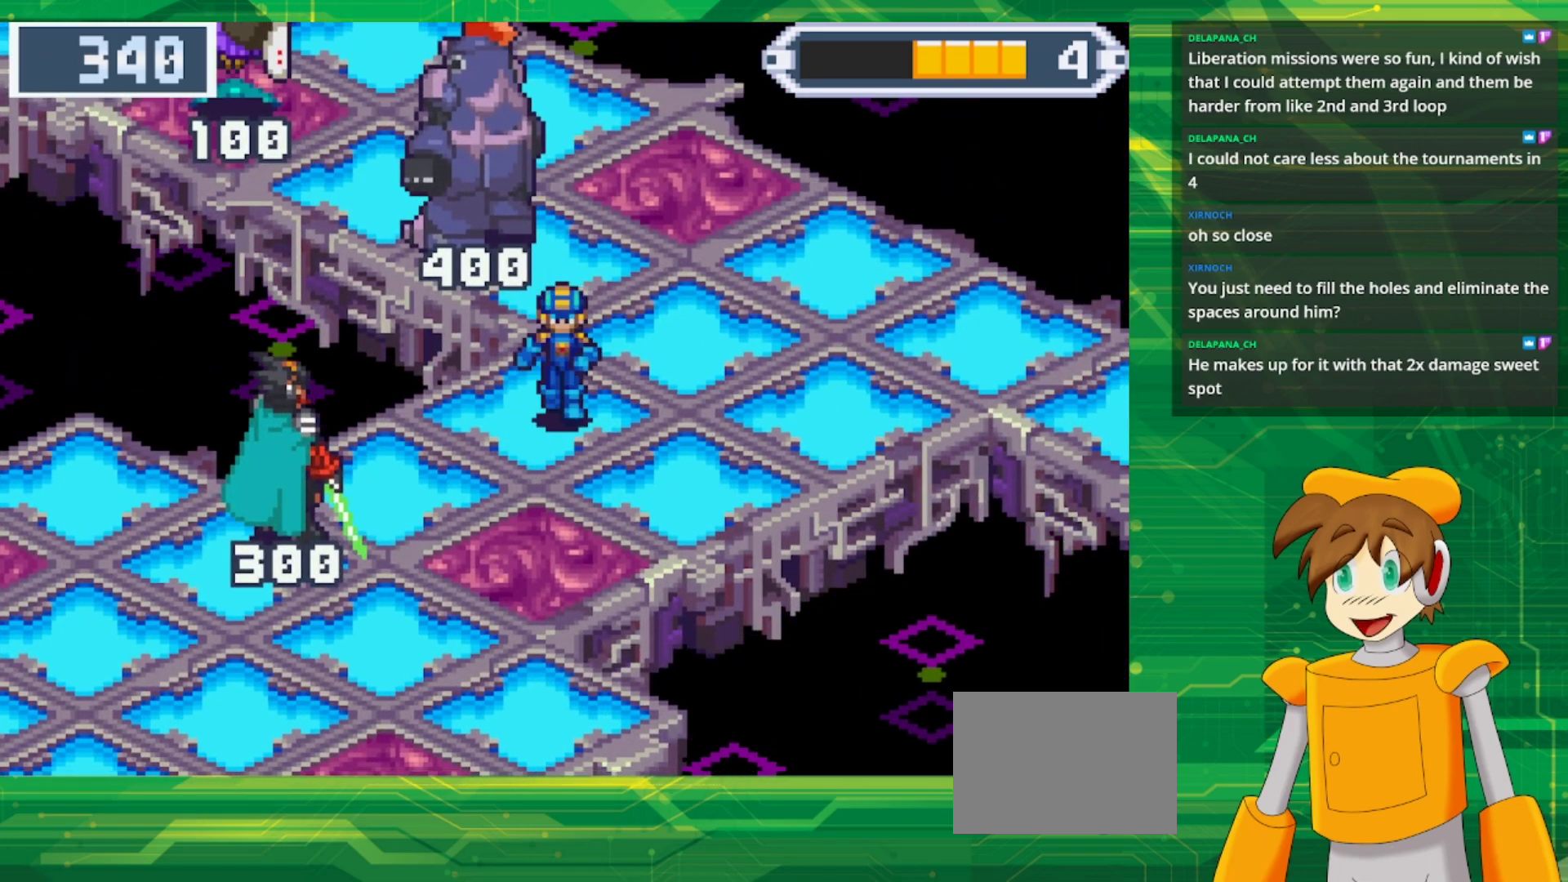
{"buttons": [], "events": [[67, "DPAD_DOWN", "up"]]}
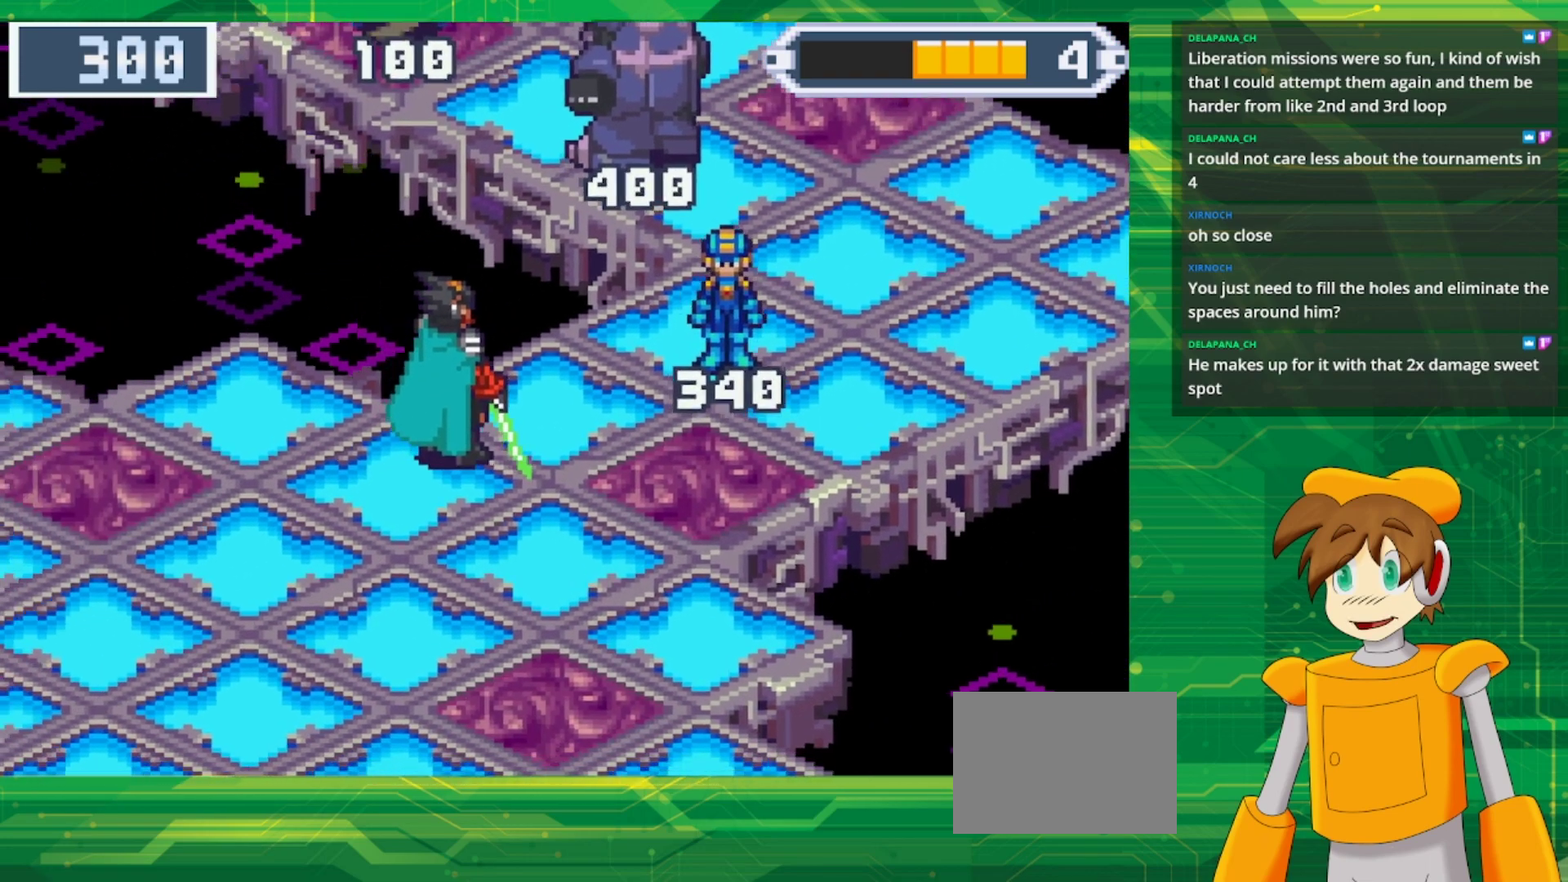
{"buttons": [], "events": []}
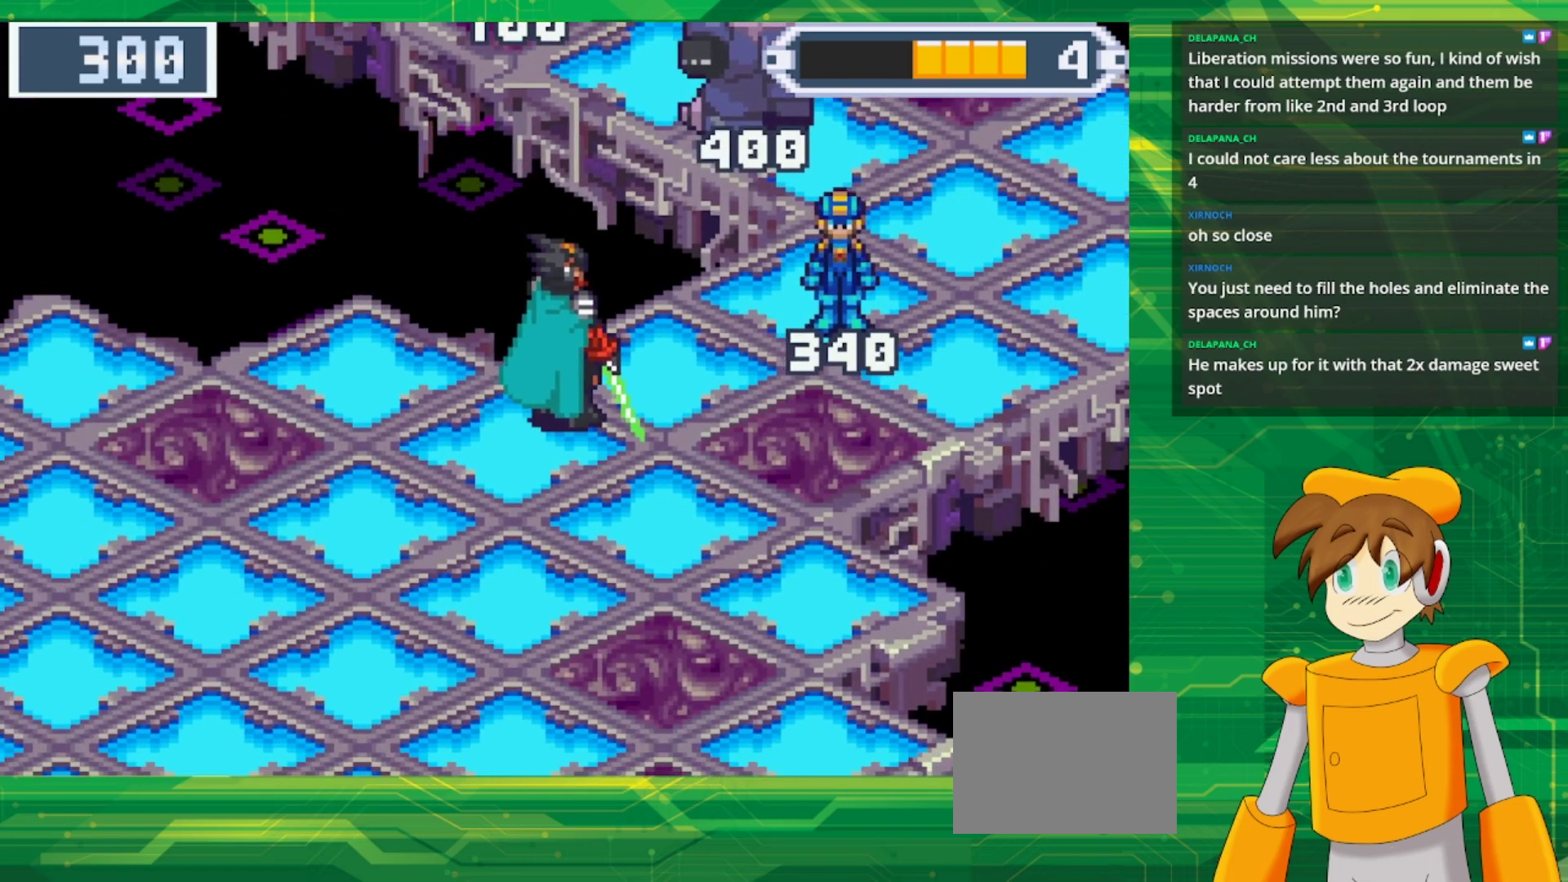
{"buttons": [], "events": []}
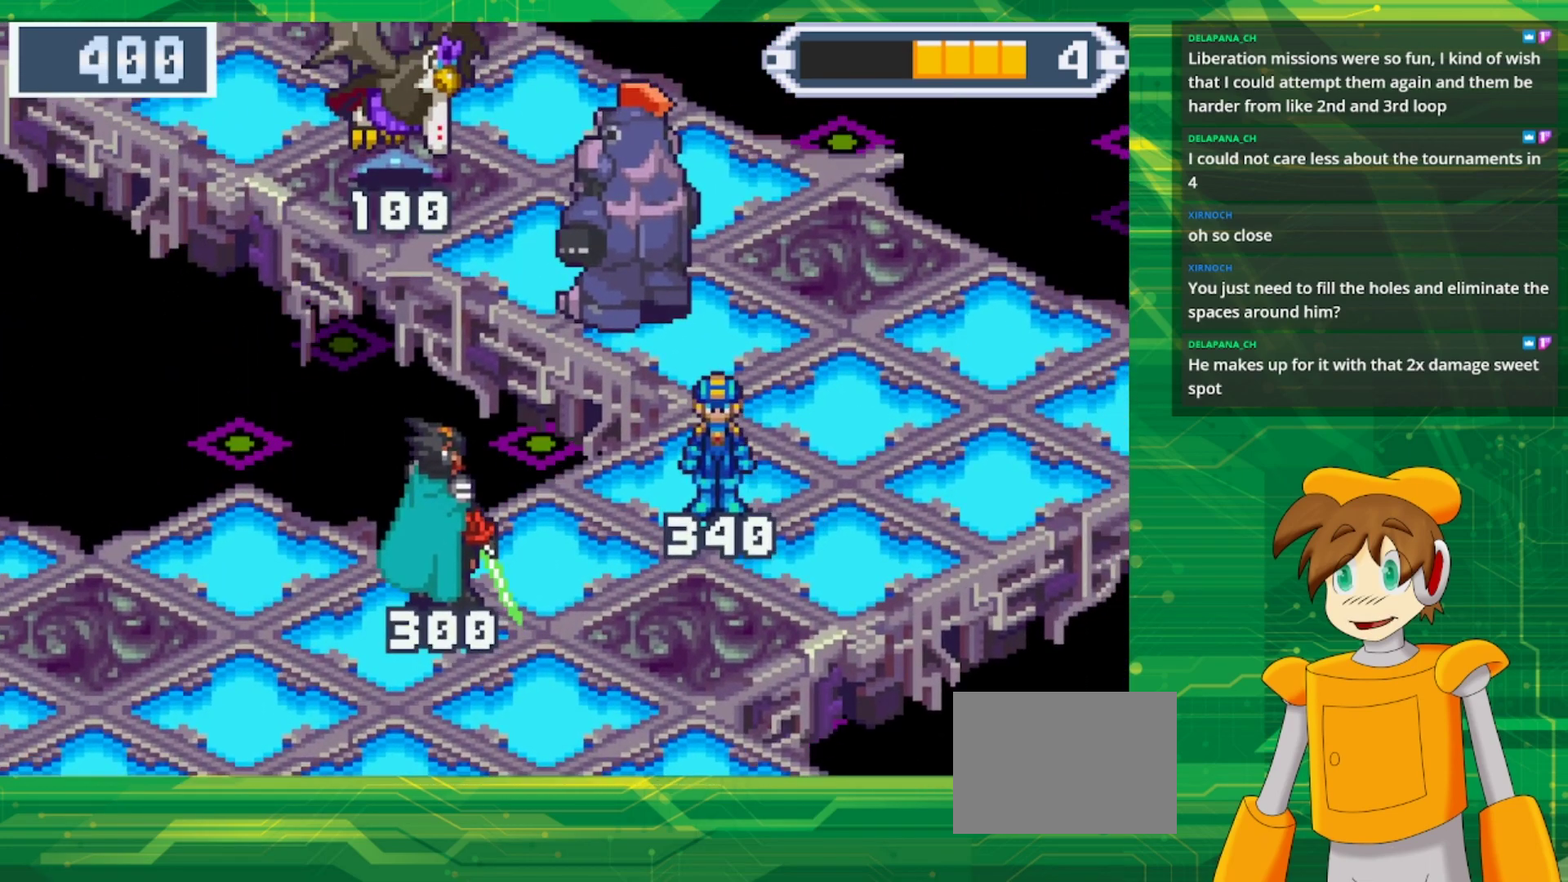
{"buttons": [], "events": []}
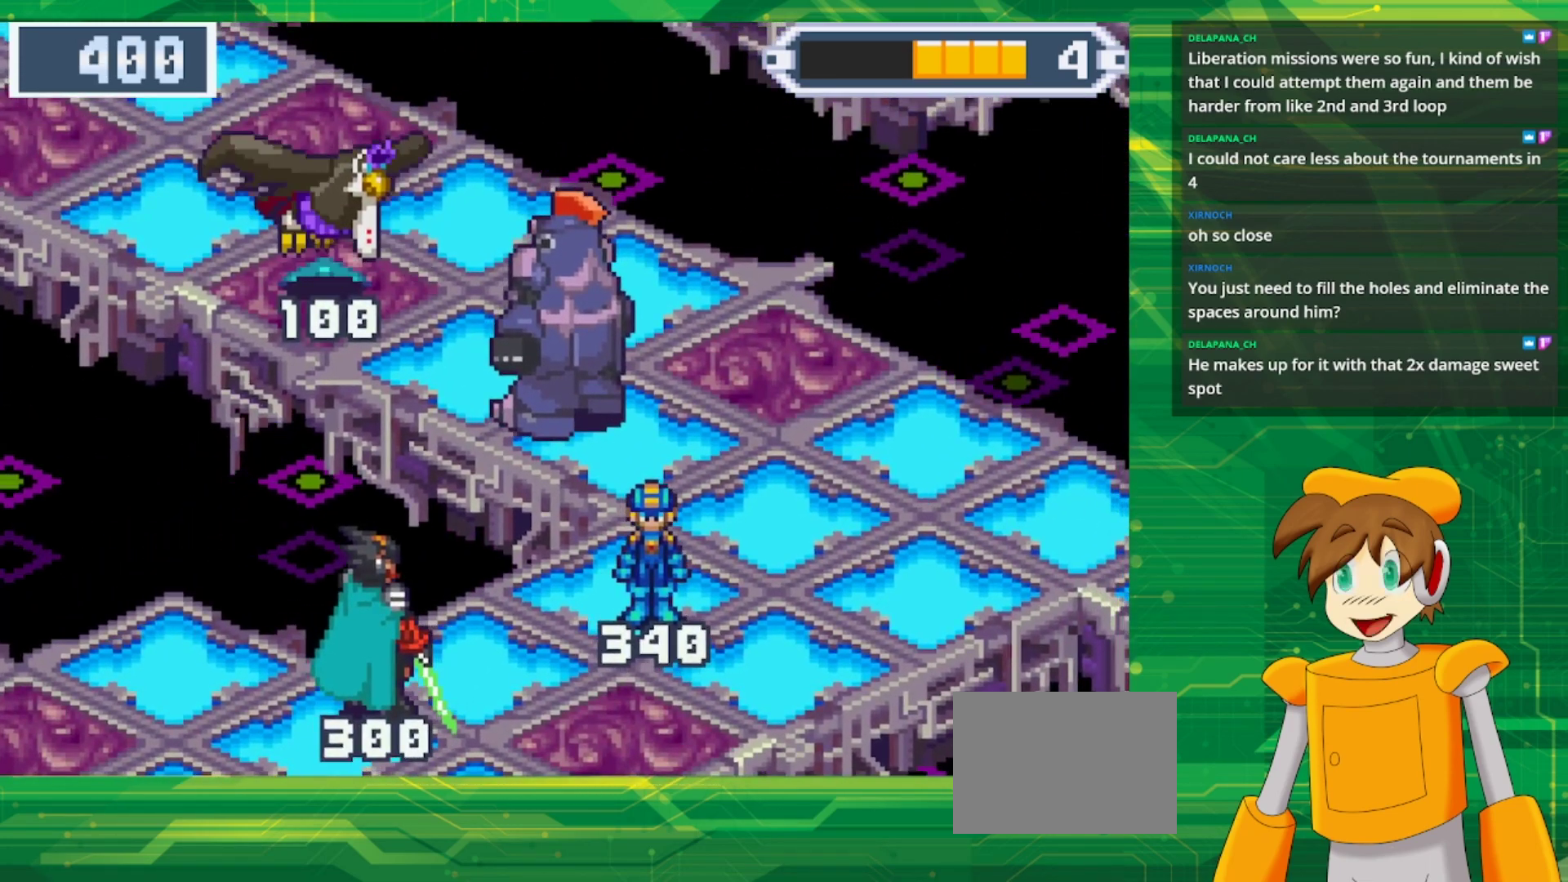
{"buttons": ["DPAD_UP", "DPAD_LEFT"], "events": [[250, "DPAD_LEFT", "down"], [250, "DPAD_UP", "down"]]}
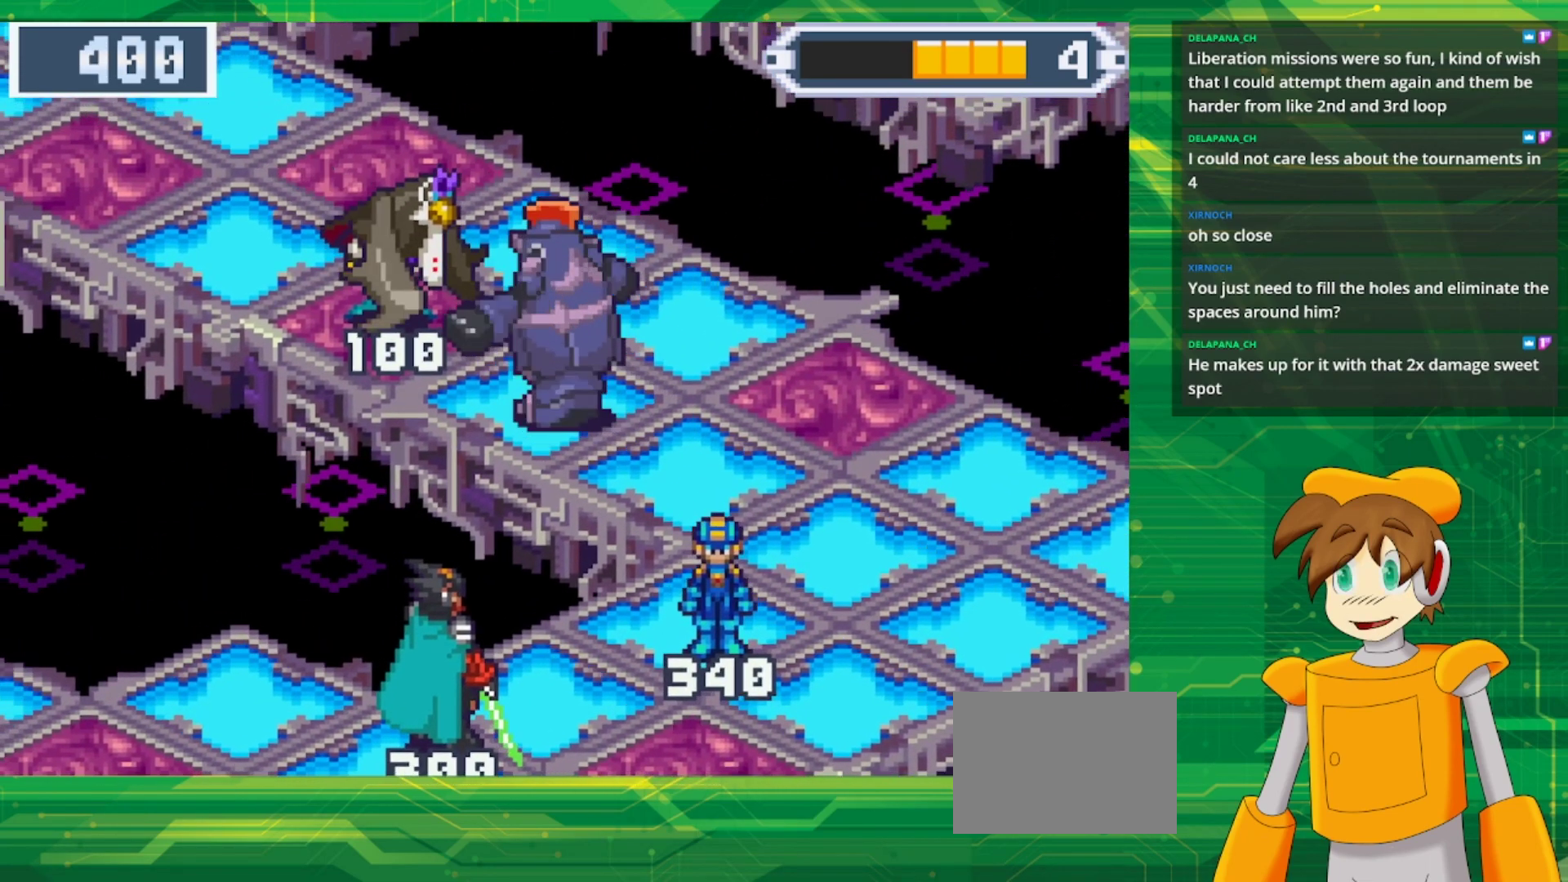
{"buttons": [], "events": [[300, "DPAD_UP", "up"], [317, "A", "down"], [317, "DPAD_LEFT", "up"], [450, "A", "up"]]}
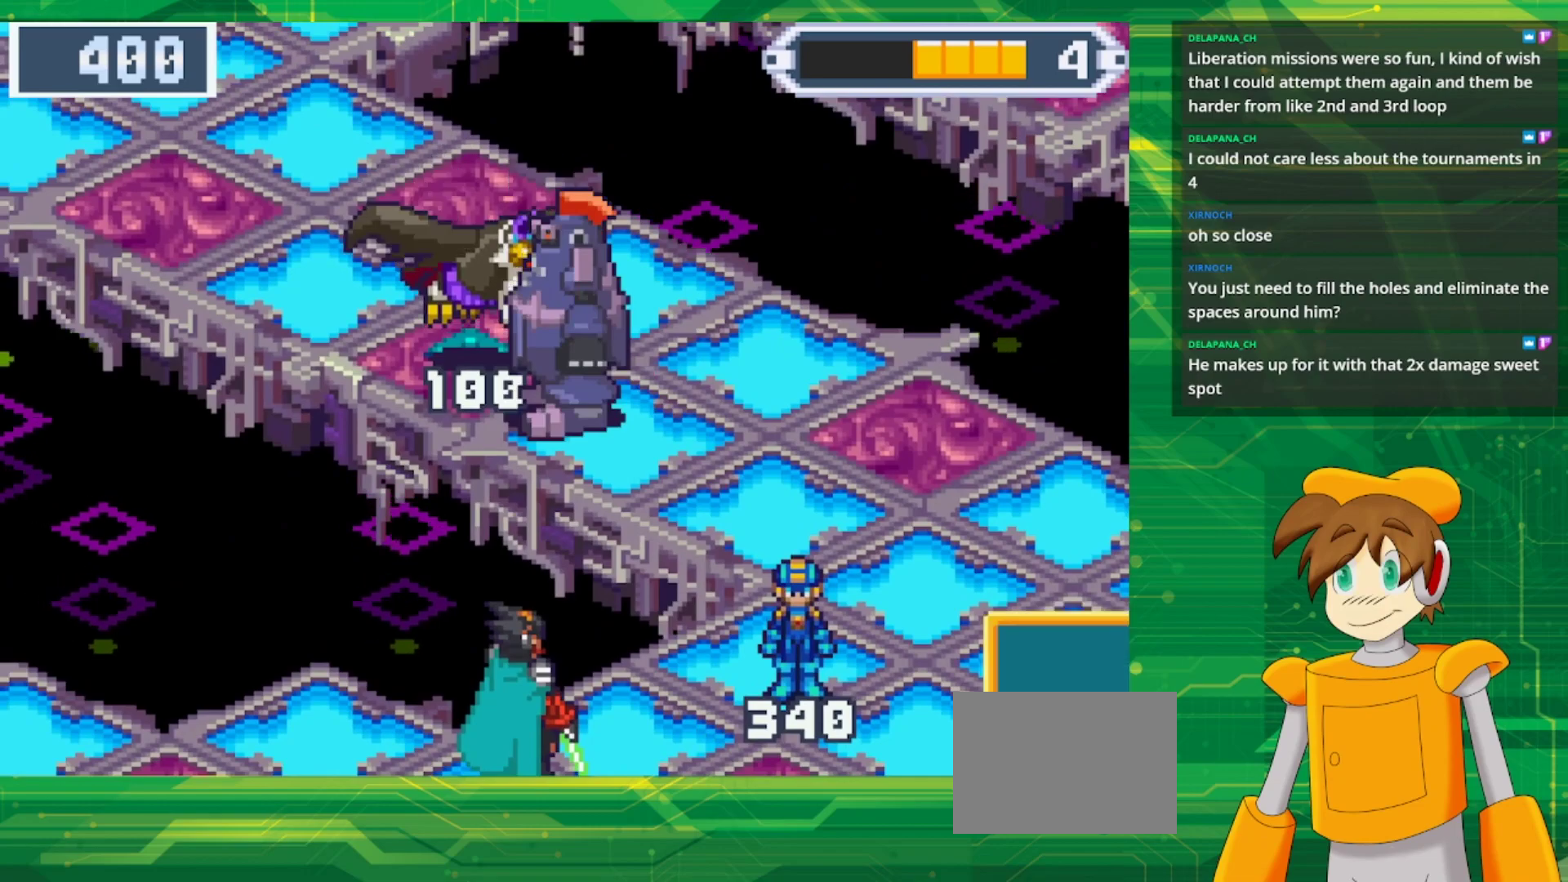
{"buttons": [], "events": []}
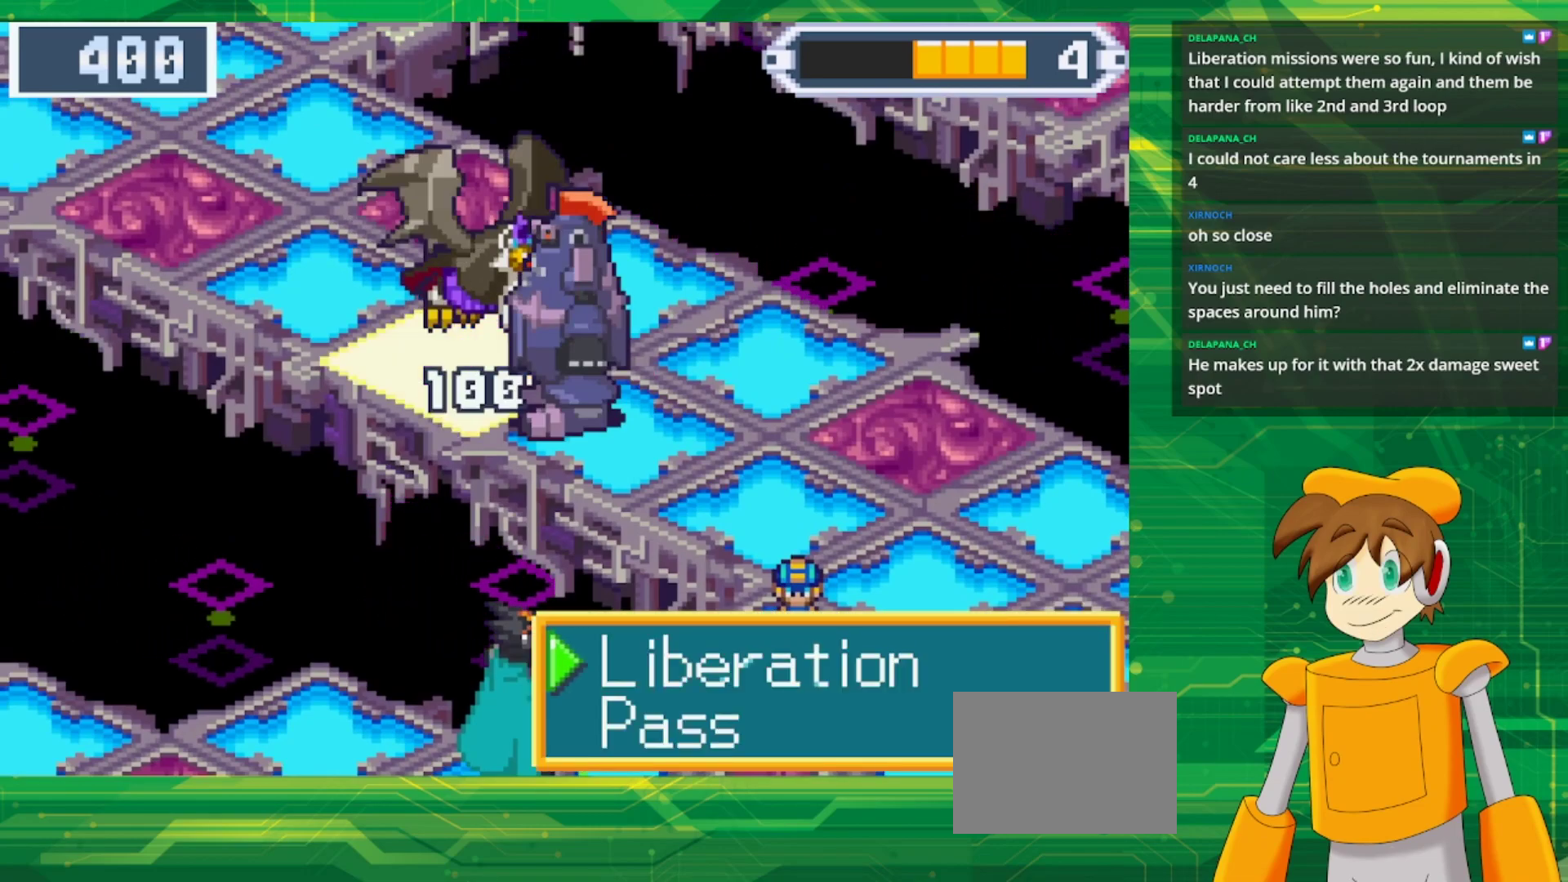
{"buttons": ["A"], "events": [[417, "A", "down"]]}
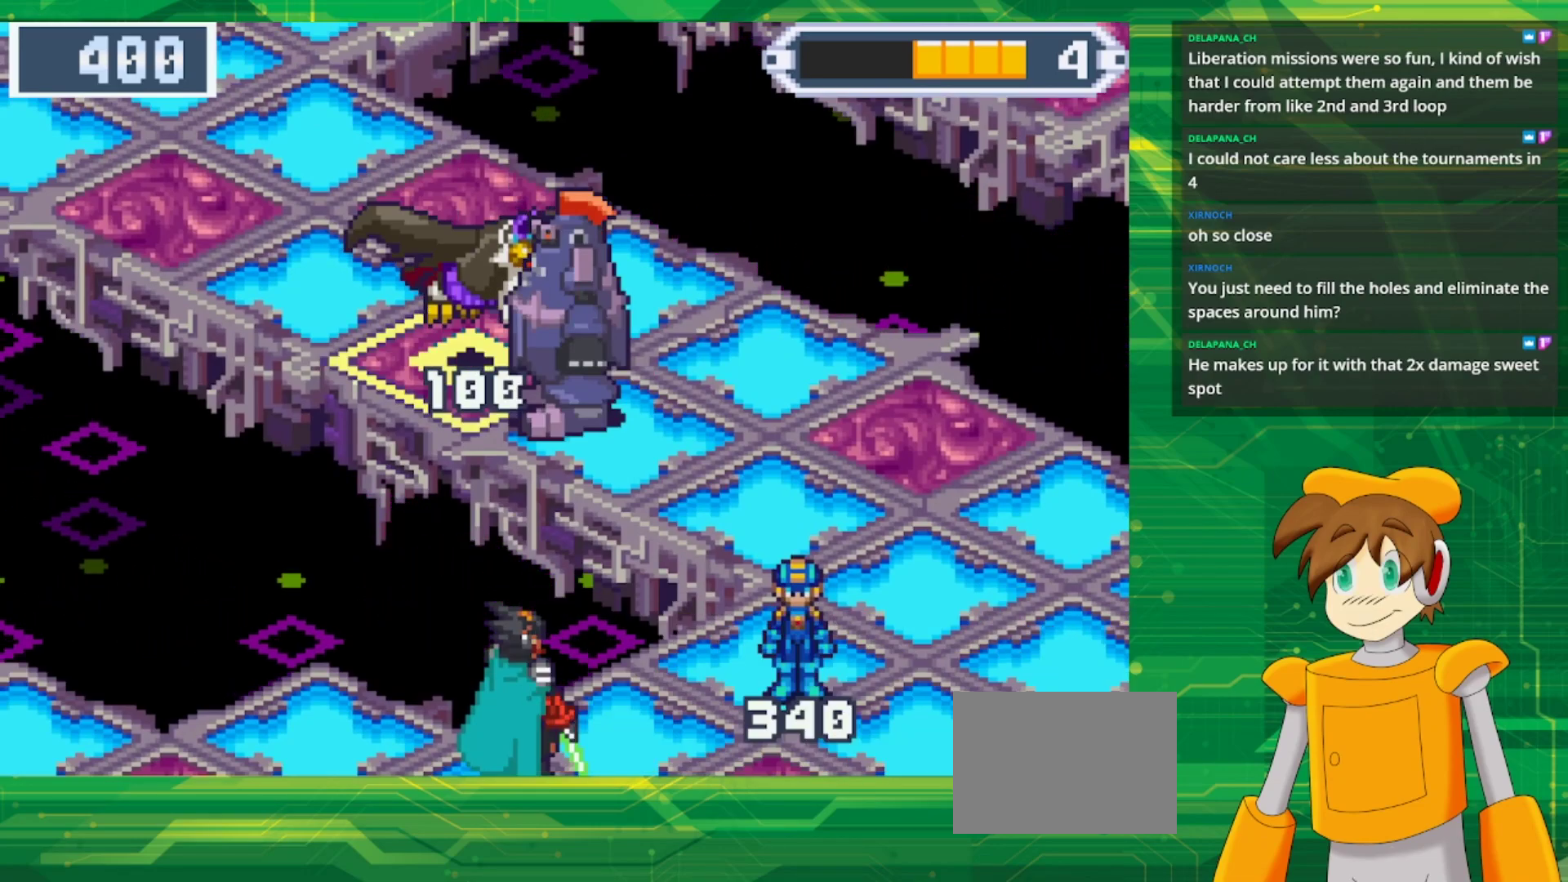
{"buttons": [], "events": [[33, "A", "up"]]}
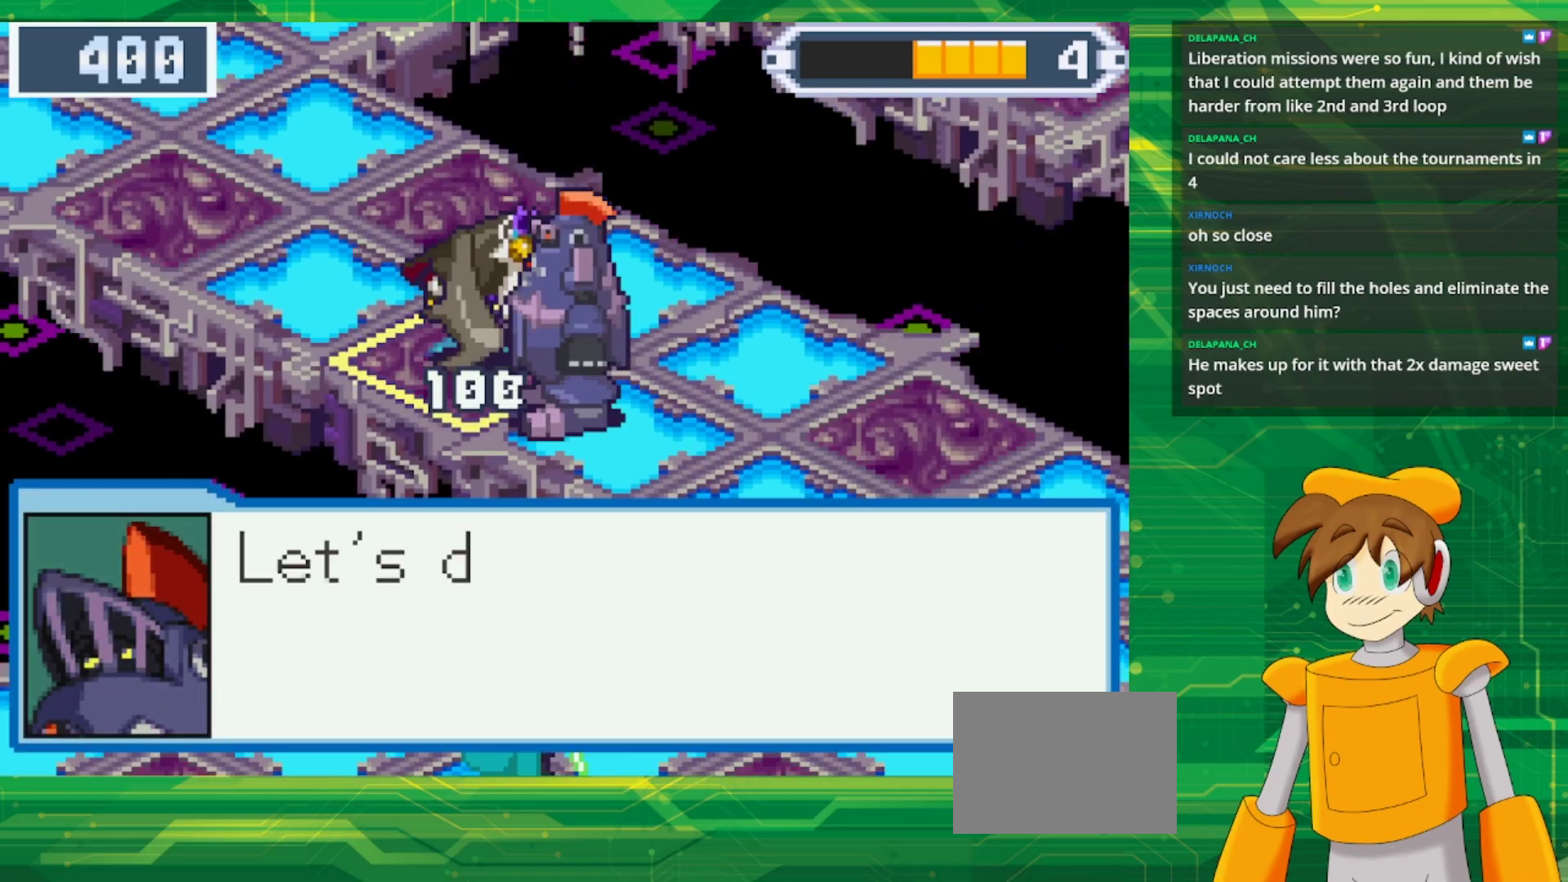
{"buttons": ["A"], "events": [[117, "A", "down"], [250, "A", "up"], [417, "A", "down"]]}
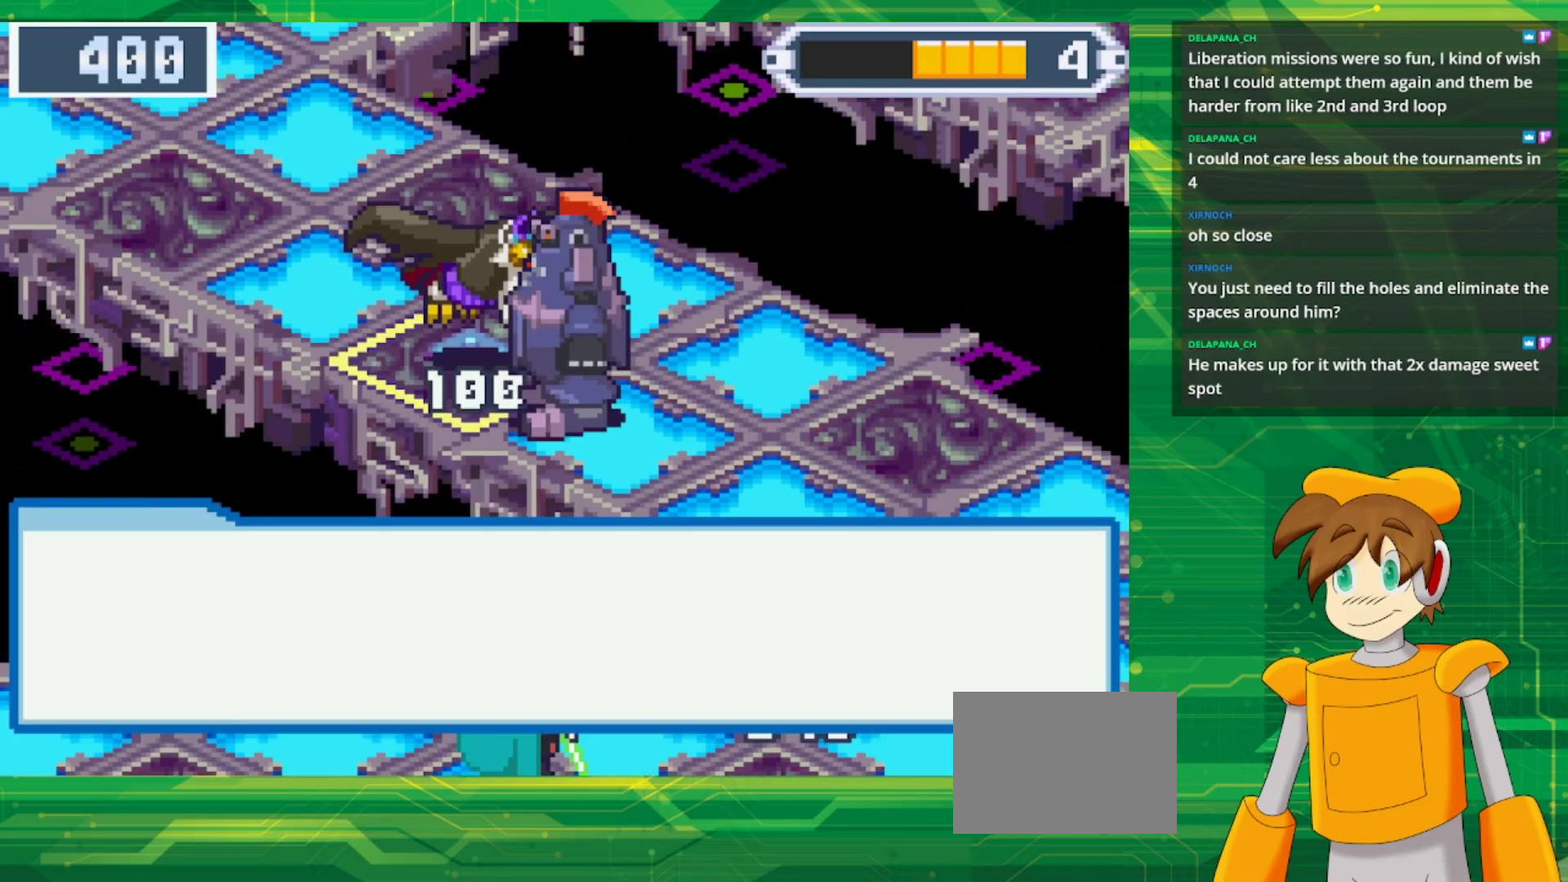
{"buttons": [], "events": [[83, "A", "up"]]}